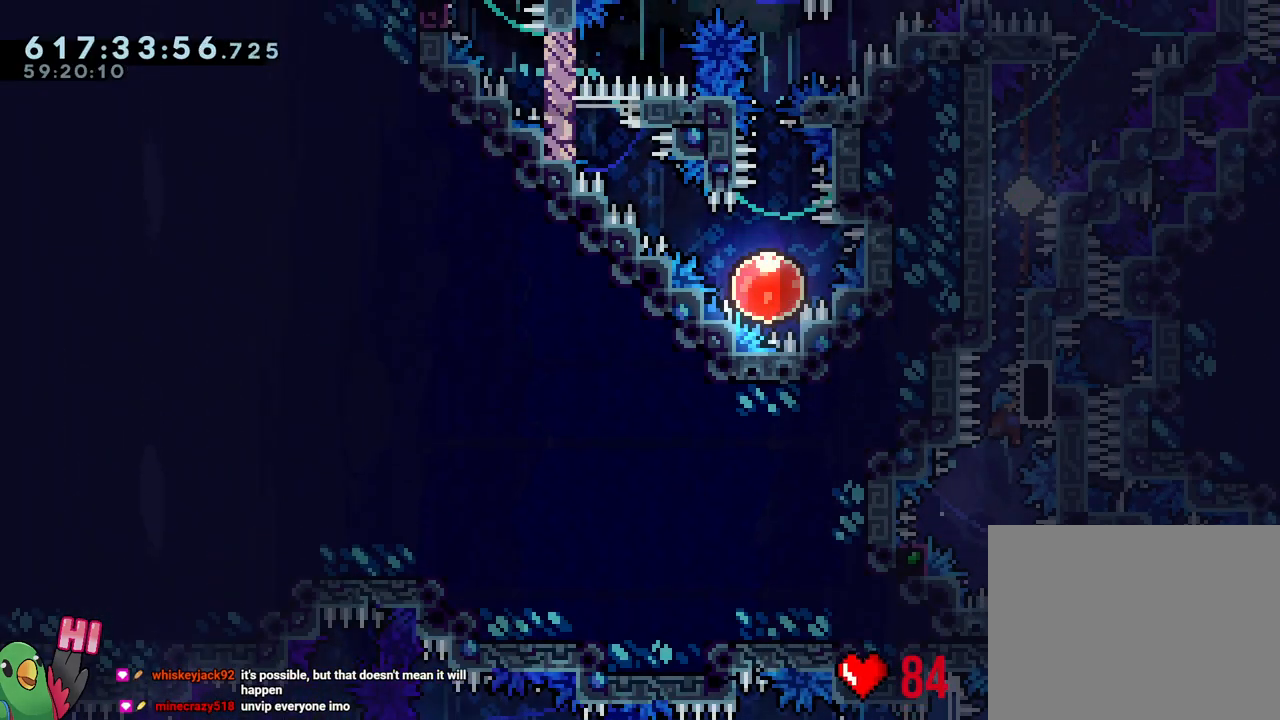
Gameplay with a controller (Nintendo layout); each line is a JSON object with the inputs held at the frame after it. "events" lists button and stick changes between this image and that frame as [ms after this image, input, new state], when the widget could be followed in between. Not read: L3 R3.
{"buttons": ["Y", "R1"], "left_stick": "right", "right_stick": "center", "events": [[500, "Y", "down"]]}
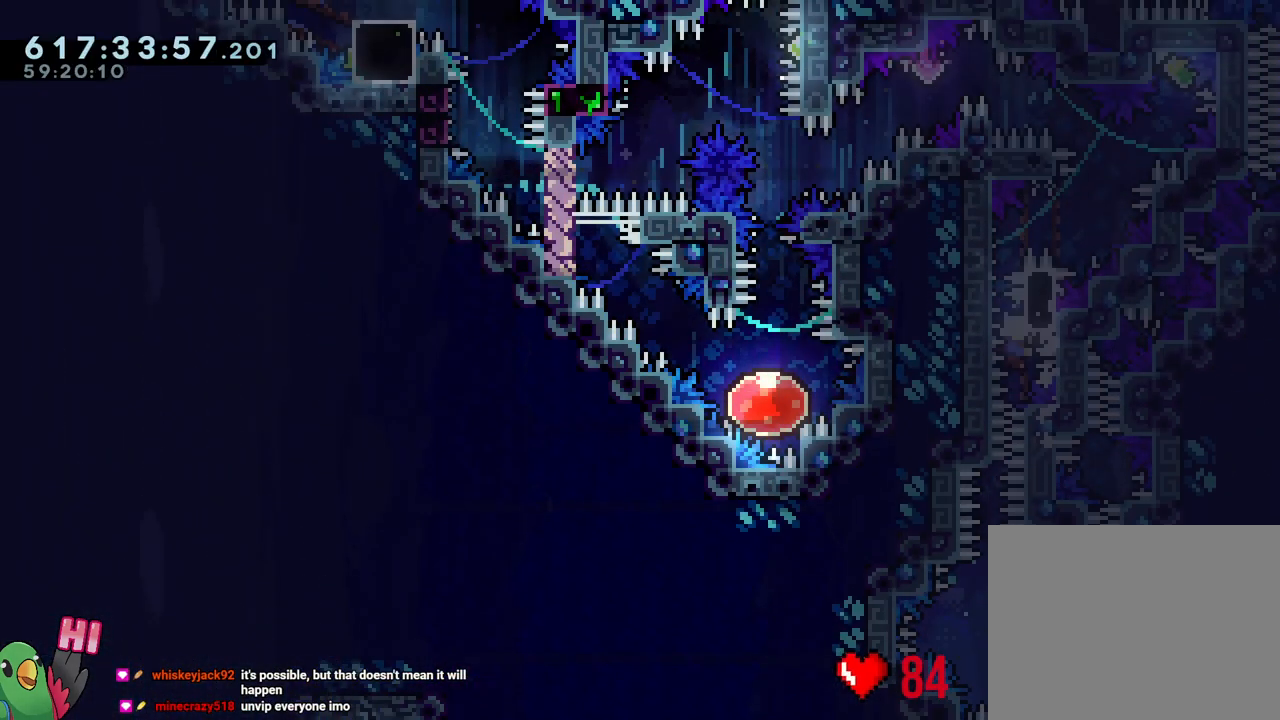
{"buttons": ["Y", "L1", "R1"], "left_stick": "up-left", "right_stick": "center", "events": [[83, "B", "down"], [200, "L1", "down"], [250, "B", "up"], [250, "Y", "up"], [500, "Y", "down"], [500, "left_stick", "up-left"]]}
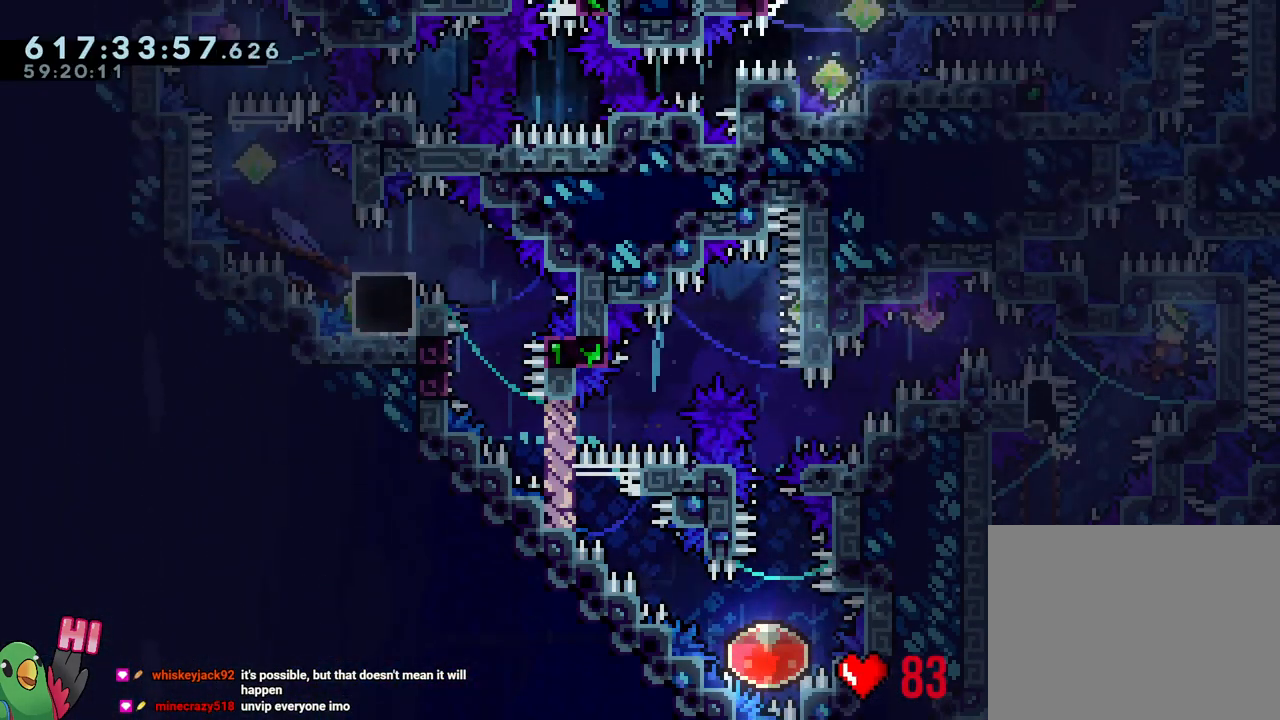
{"buttons": ["B", "L1", "R1"], "left_stick": "left", "right_stick": "center", "events": [[150, "Y", "up"], [150, "left_stick", "left"], [200, "B", "down"], [250, "left_stick", "down-left"], [333, "Y", "down"], [483, "Y", "up"], [500, "left_stick", "left"]]}
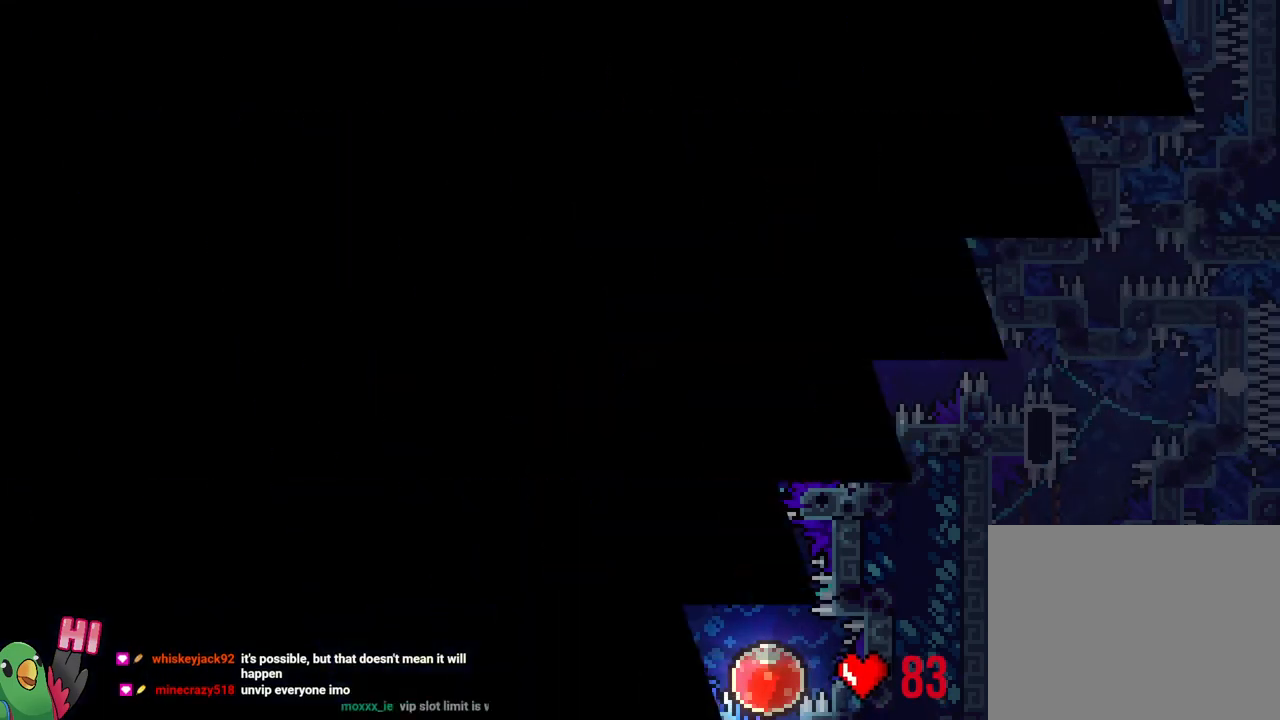
{"buttons": ["B", "R1"], "left_stick": "center", "right_stick": "center", "events": [[133, "B", "up"], [133, "L1", "up"], [133, "left_stick", "center"], [233, "B", "down"], [350, "B", "up"], [400, "B", "down"], [417, "R1", "up"], [500, "R1", "down"]]}
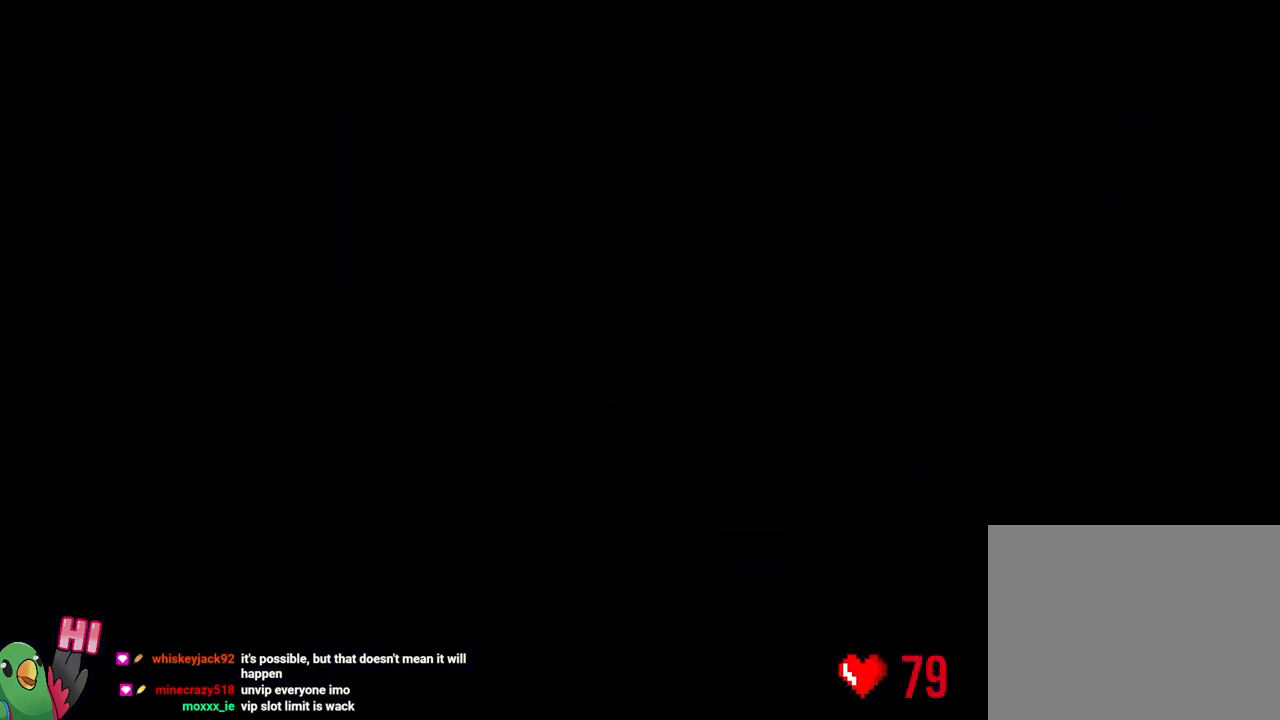
{"buttons": [], "left_stick": "center", "right_stick": "center"}
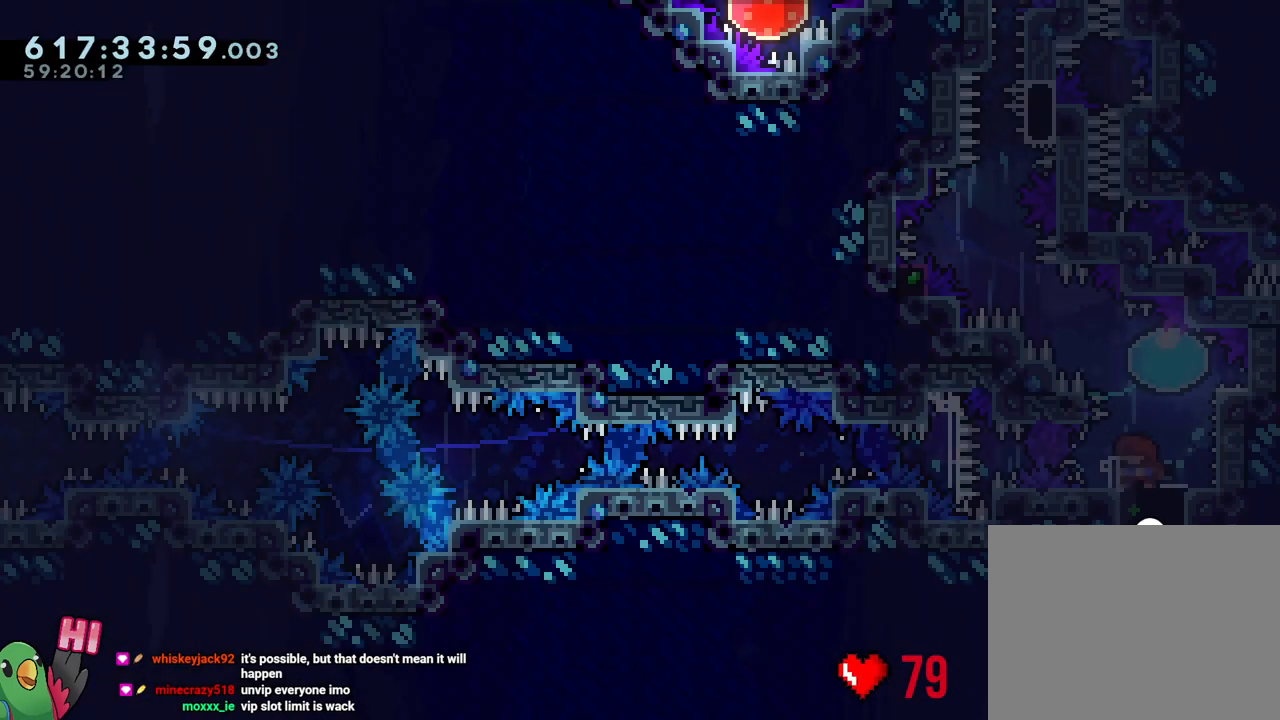
{"buttons": [], "left_stick": "center", "right_stick": "center", "events": []}
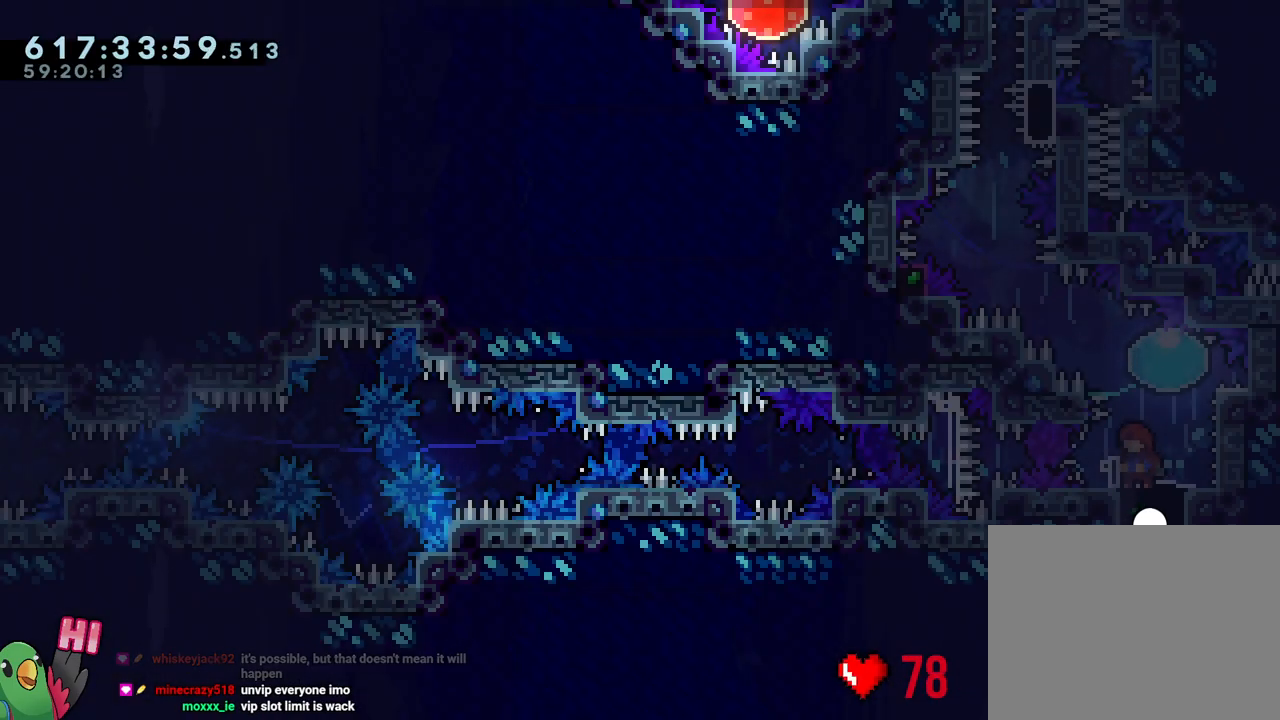
{"buttons": ["L2"], "left_stick": "center", "right_stick": "center", "events": [[483, "L2", "down"]]}
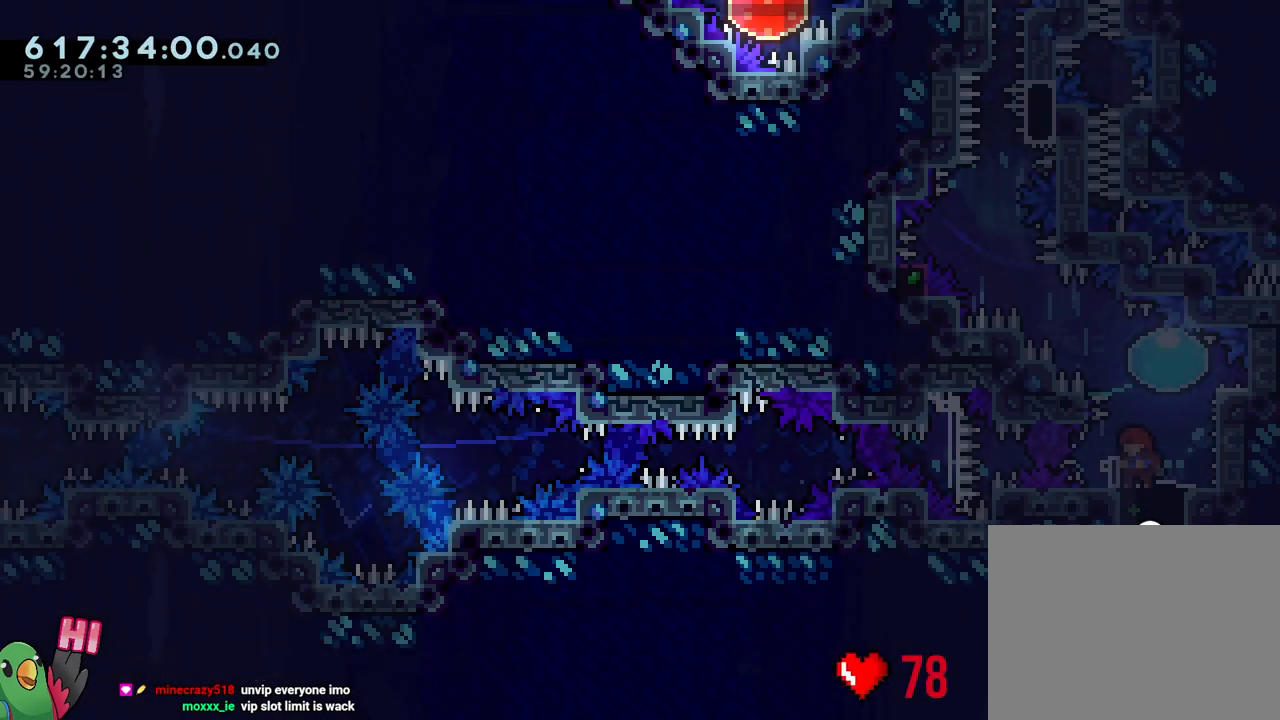
{"buttons": [], "left_stick": "up-left", "right_stick": "center", "events": [[100, "R2", "down"], [200, "Y", "down"], [200, "left_stick", "up-right"], [250, "R2", "up"], [350, "R2", "down"], [400, "Y", "up"], [417, "R2", "up"], [433, "left_stick", "up-left"], [500, "L2", "up"]]}
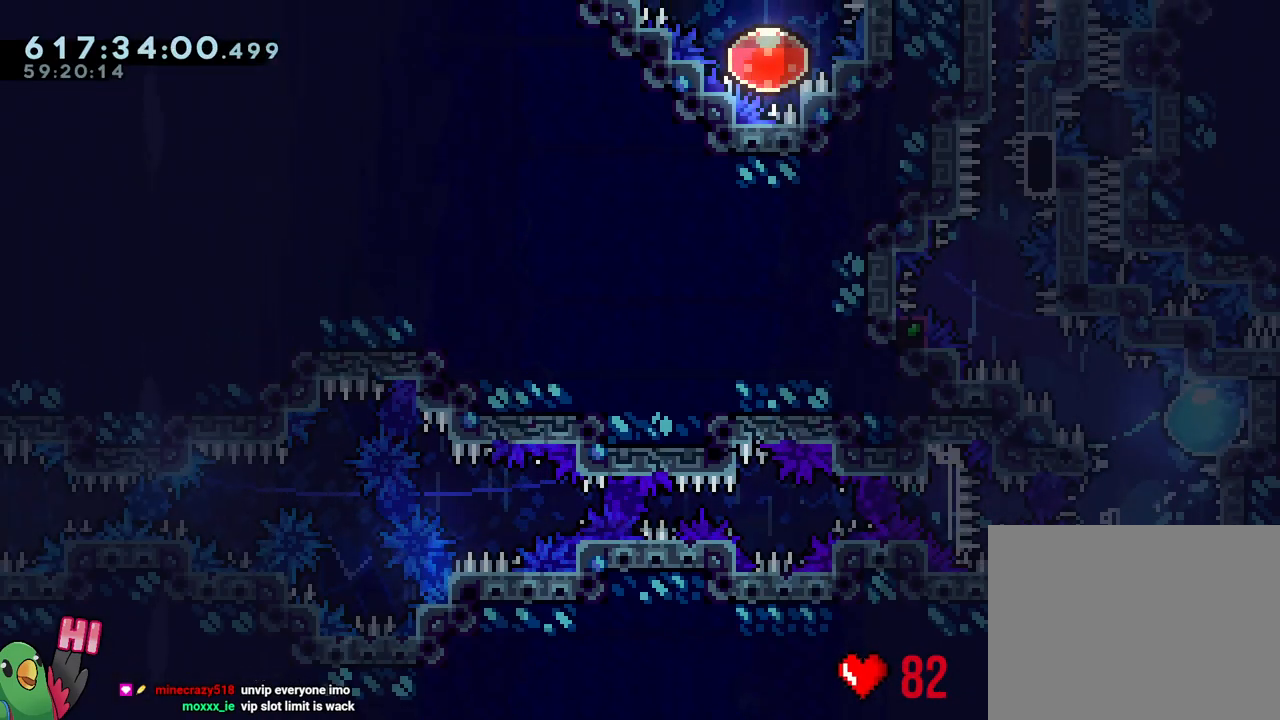
{"buttons": ["B"], "left_stick": "center", "right_stick": "center", "events": [[33, "left_stick", "center"], [183, "B", "down"], [267, "right_stick", "up-left"], [450, "right_stick", "center"]]}
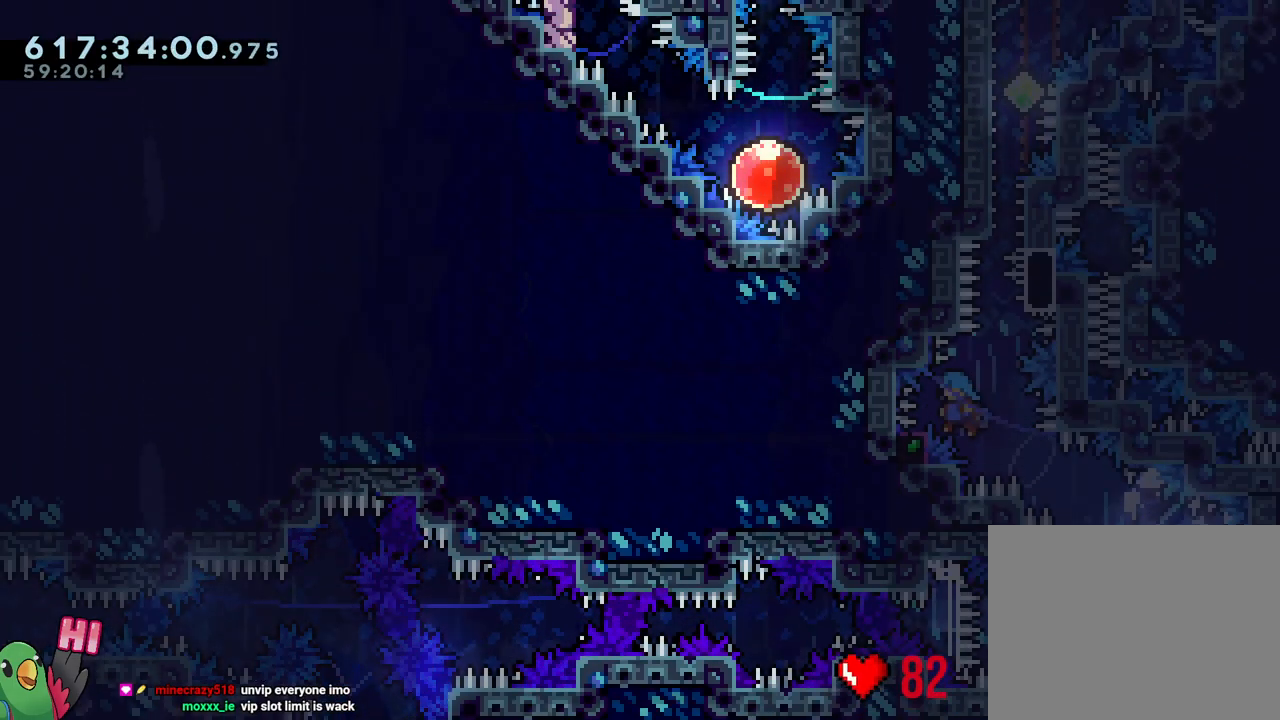
{"buttons": ["R1"], "left_stick": "right", "right_stick": "center", "events": [[67, "L1", "down"], [250, "R1", "down"], [283, "L1", "up"], [317, "left_stick", "right"], [367, "B", "up"]]}
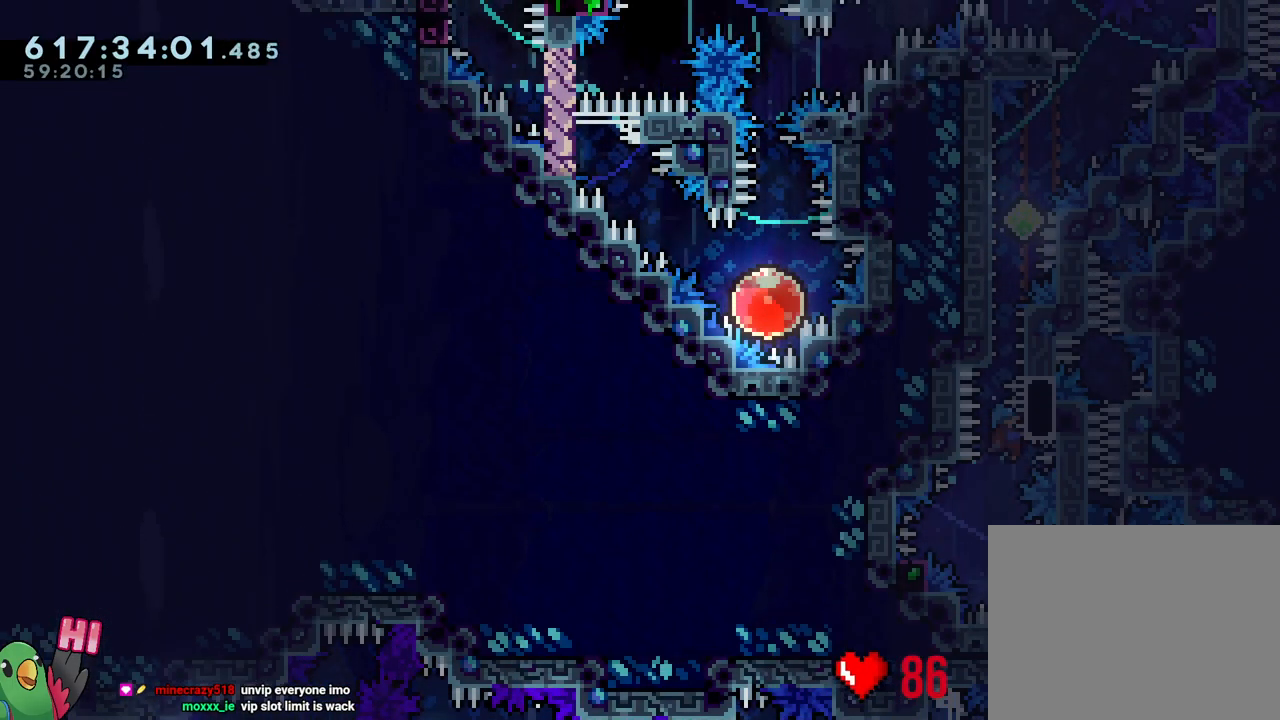
{"buttons": ["B", "Y", "R1"], "left_stick": "right", "right_stick": "center", "events": [[417, "Y", "down"], [483, "B", "down"]]}
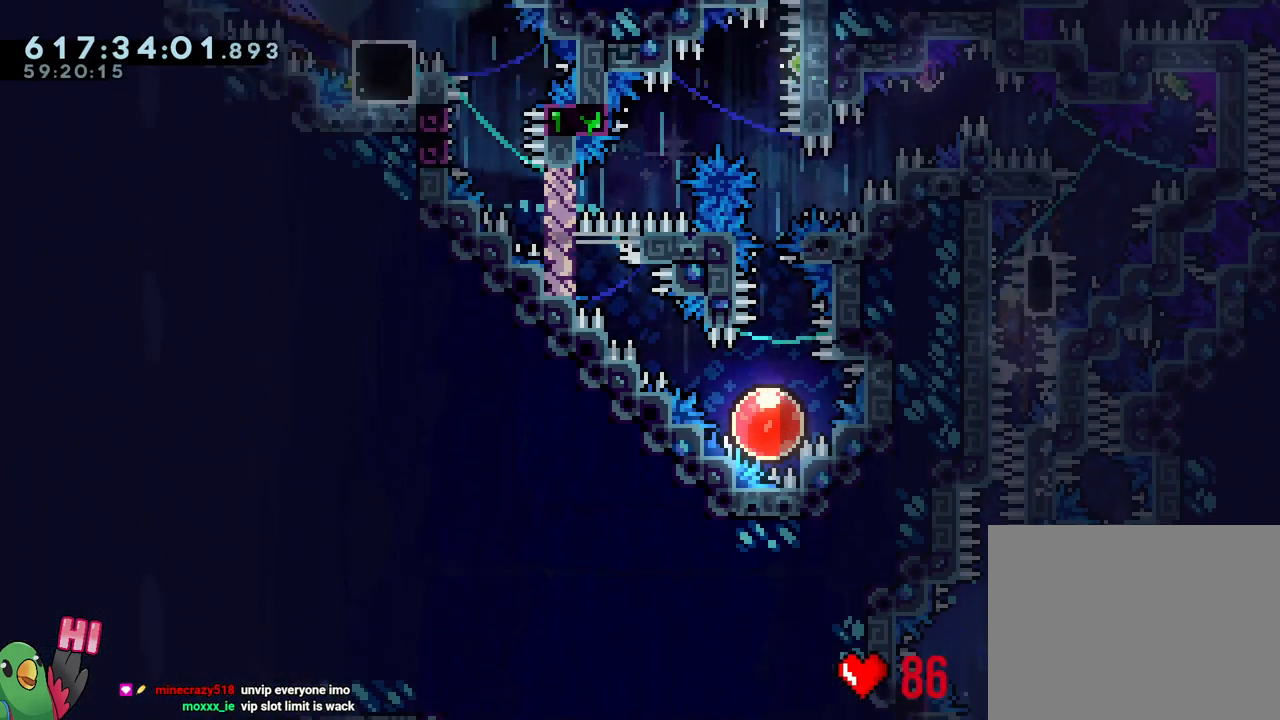
{"buttons": ["Y", "L1", "R1"], "left_stick": "up-left", "right_stick": "center", "events": [[117, "L1", "down"], [150, "B", "up"], [150, "Y", "up"], [433, "Y", "down"], [450, "left_stick", "up-left"]]}
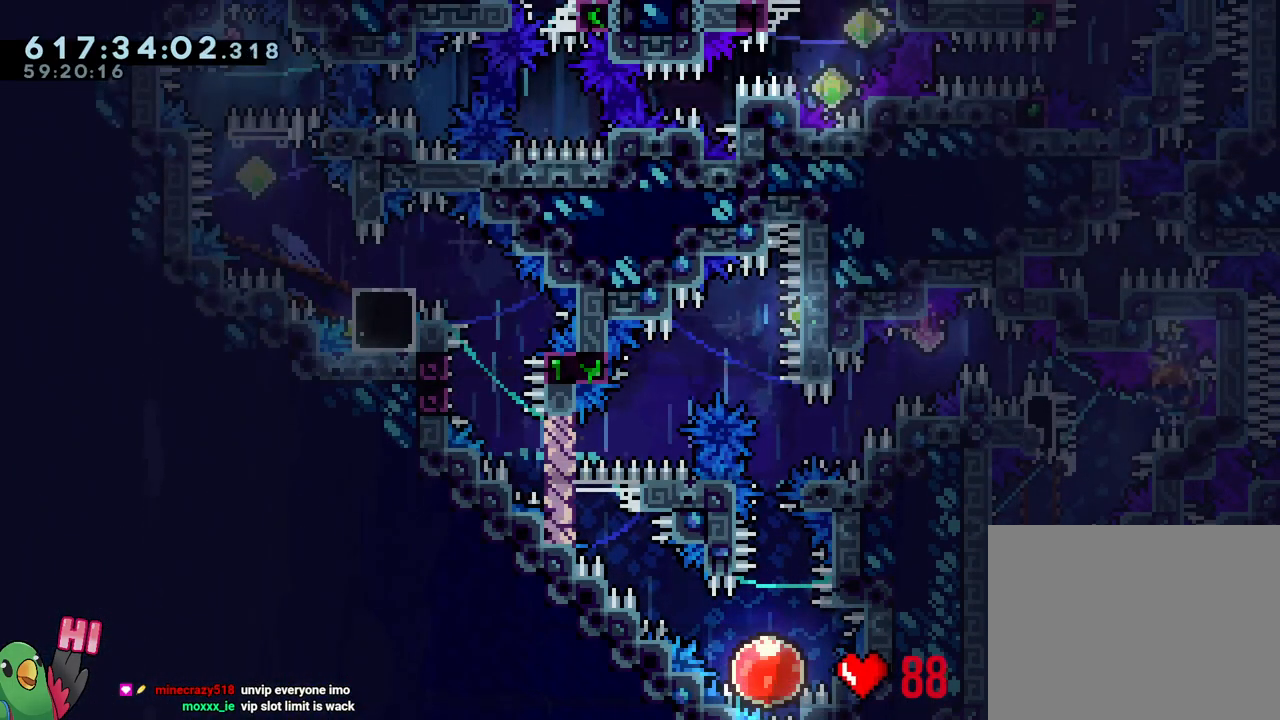
{"buttons": ["B", "L1", "R1"], "left_stick": "left", "right_stick": "center", "events": [[50, "Y", "up"], [50, "left_stick", "left"], [133, "B", "down"], [167, "left_stick", "down-left"], [250, "Y", "down"], [383, "Y", "up"], [433, "left_stick", "left"]]}
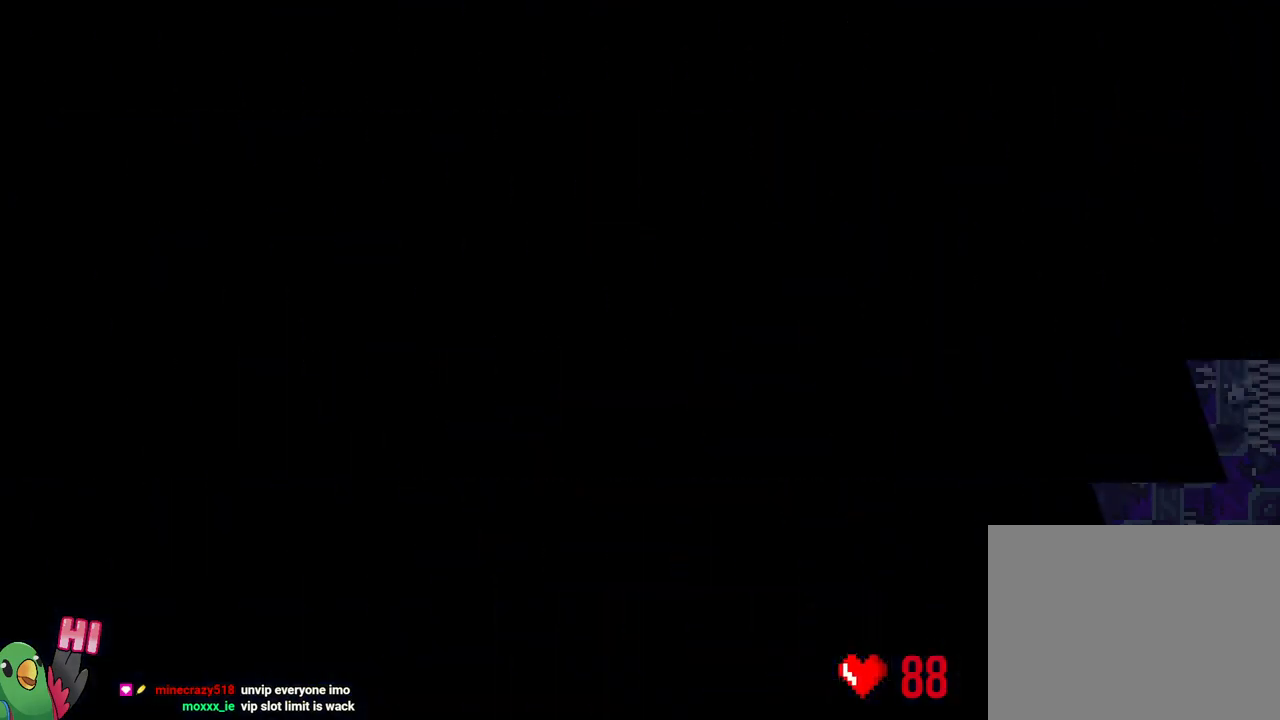
{"buttons": ["B", "L2", "R1"], "left_stick": "center", "right_stick": "center", "events": [[17, "B", "up"], [17, "L1", "up"], [33, "left_stick", "center"], [117, "B", "down"], [217, "B", "up"], [333, "B", "down"], [417, "B", "up"], [483, "B", "down"], [500, "L2", "down"]]}
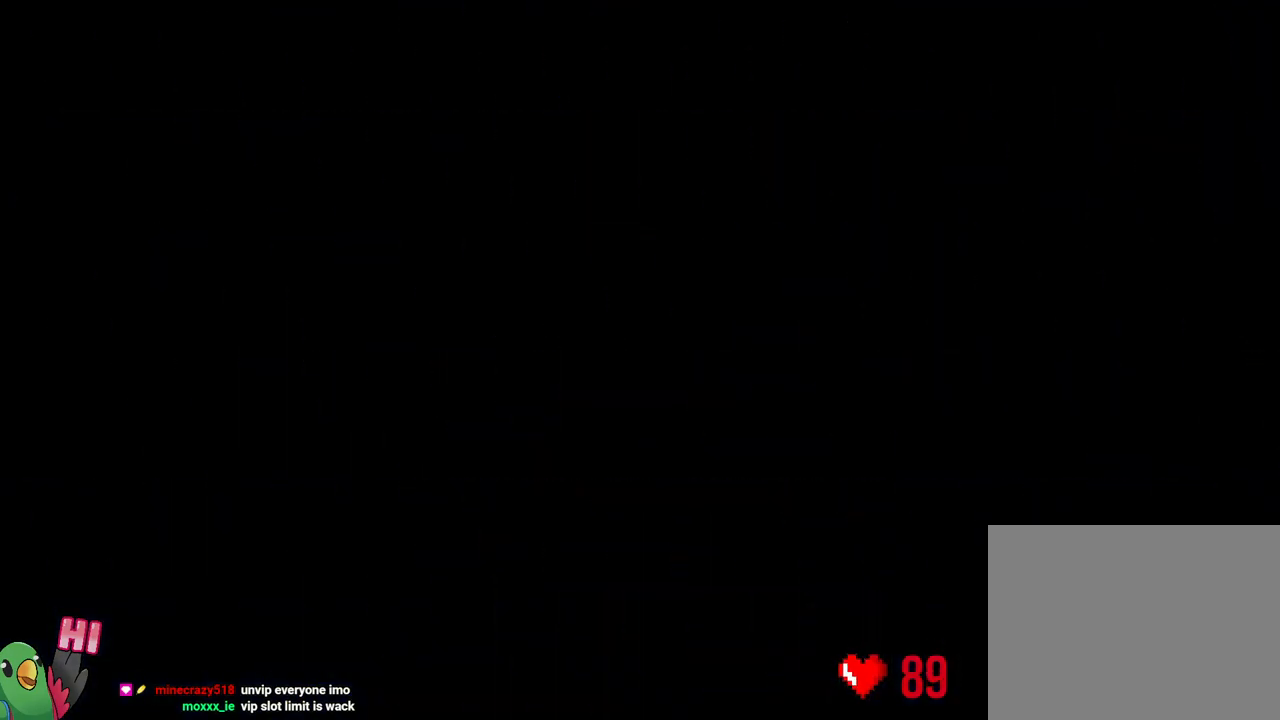
{"buttons": ["L2"], "left_stick": "center", "right_stick": "center", "events": [[83, "B", "up"], [83, "R1", "up"], [150, "R2", "down"], [233, "R2", "up"]]}
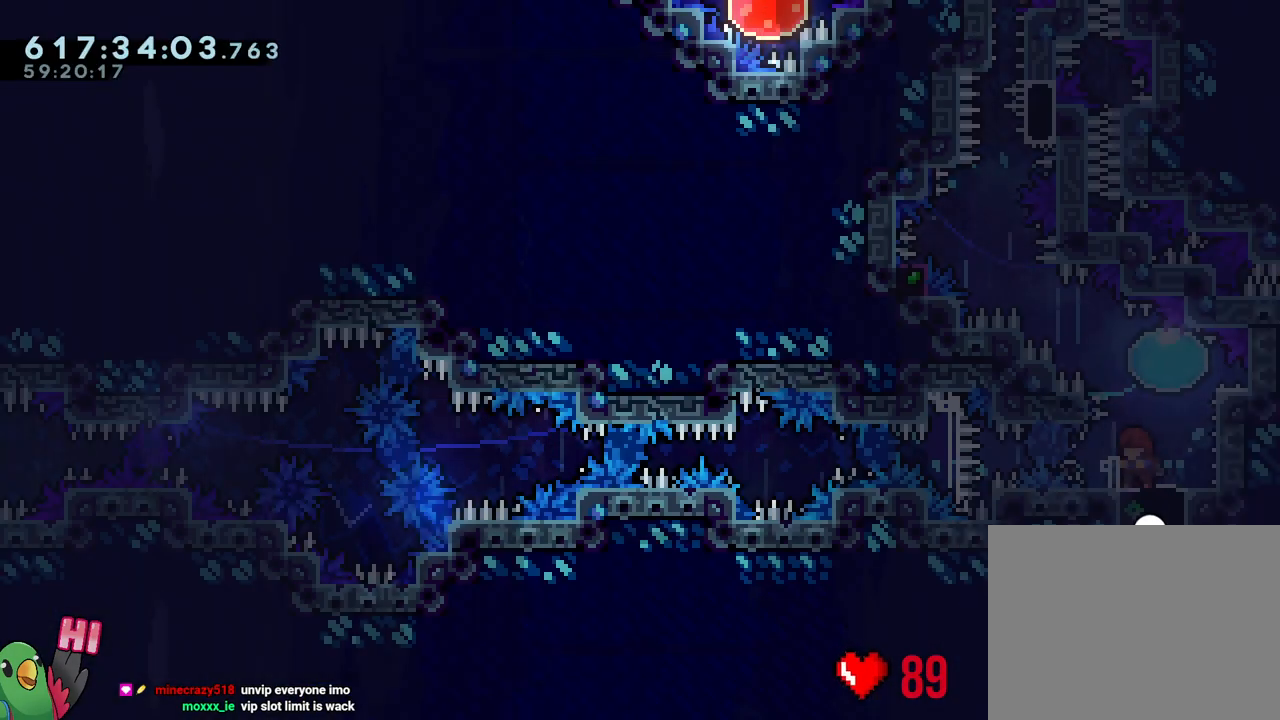
{"buttons": ["B"], "left_stick": "center", "right_stick": "center", "events": [[33, "left_stick", "up-right"], [50, "Y", "down"], [183, "Y", "up"], [200, "left_stick", "up-left"], [217, "R2", "down"], [267, "R2", "up"], [317, "L2", "up"], [317, "left_stick", "center"], [483, "B", "down"]]}
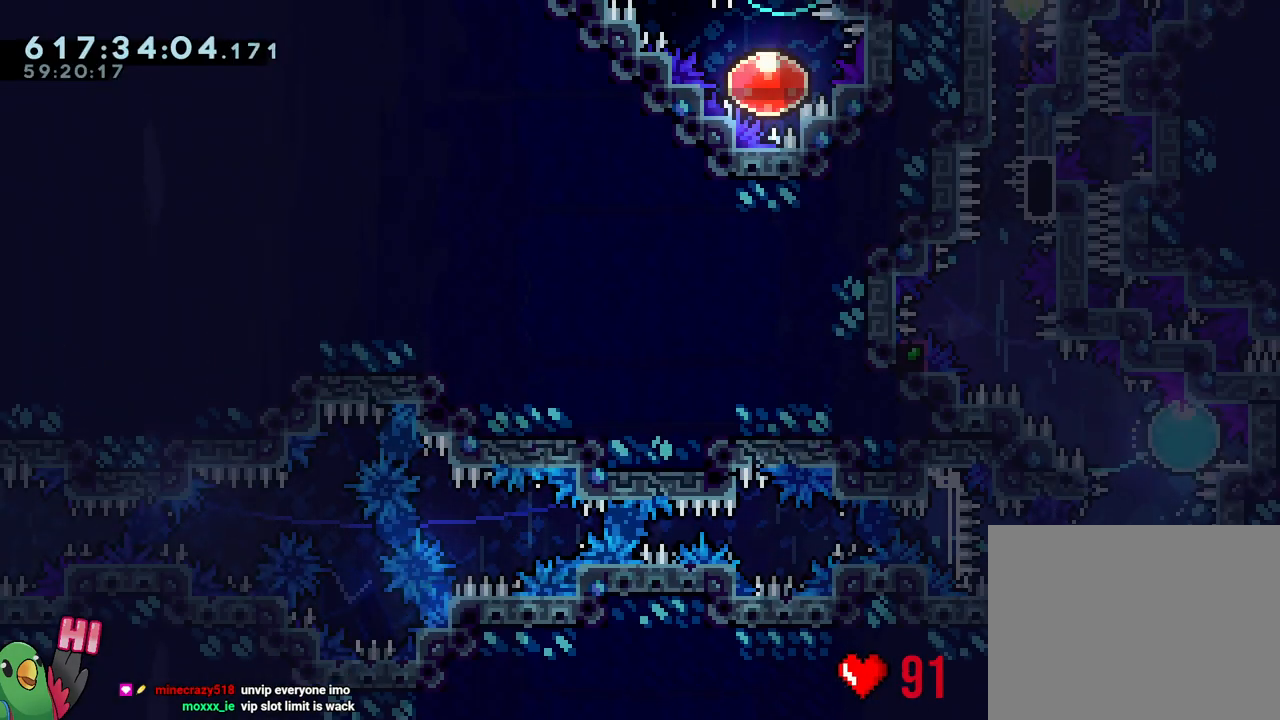
{"buttons": ["B", "L1"], "left_stick": "center", "right_stick": "center", "events": [[83, "right_stick", "up-left"], [200, "right_stick", "center"], [333, "L1", "down"]]}
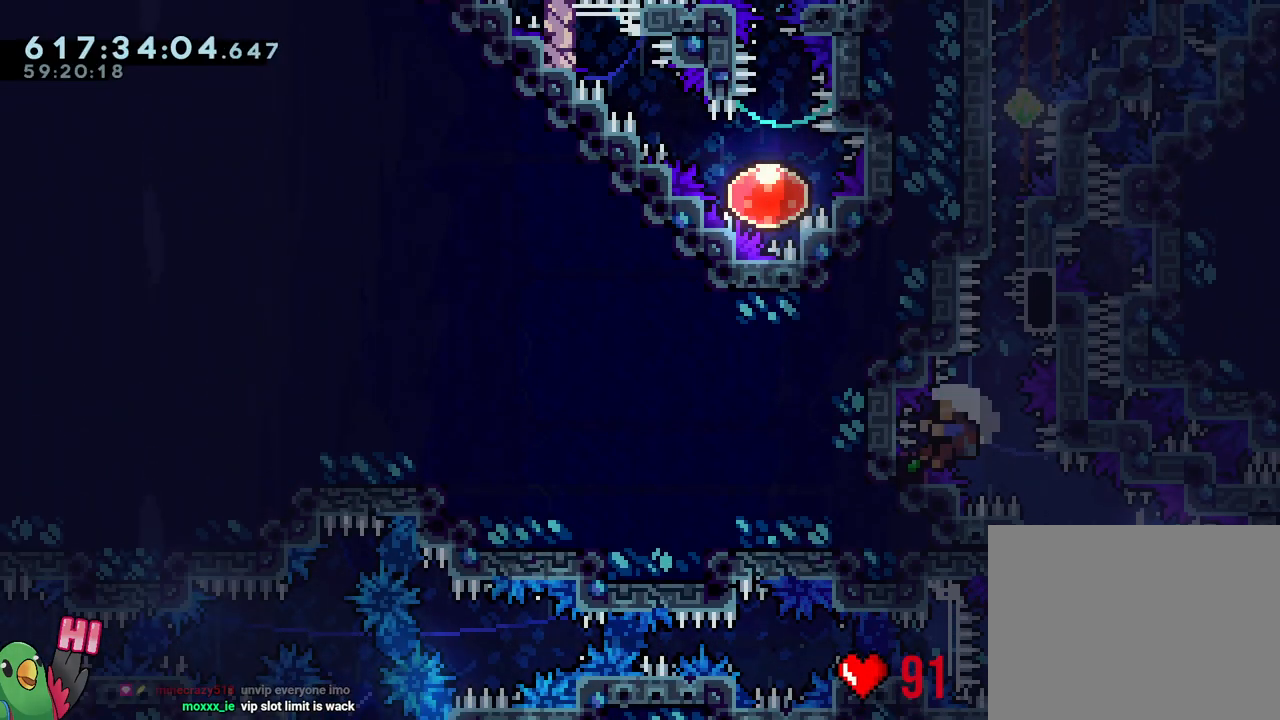
{"buttons": ["B", "R1"], "left_stick": "center", "right_stick": "center", "events": [[50, "R1", "down"], [100, "L1", "up"], [150, "left_stick", "right"], [217, "B", "up"], [317, "left_stick", "center"], [400, "B", "down"]]}
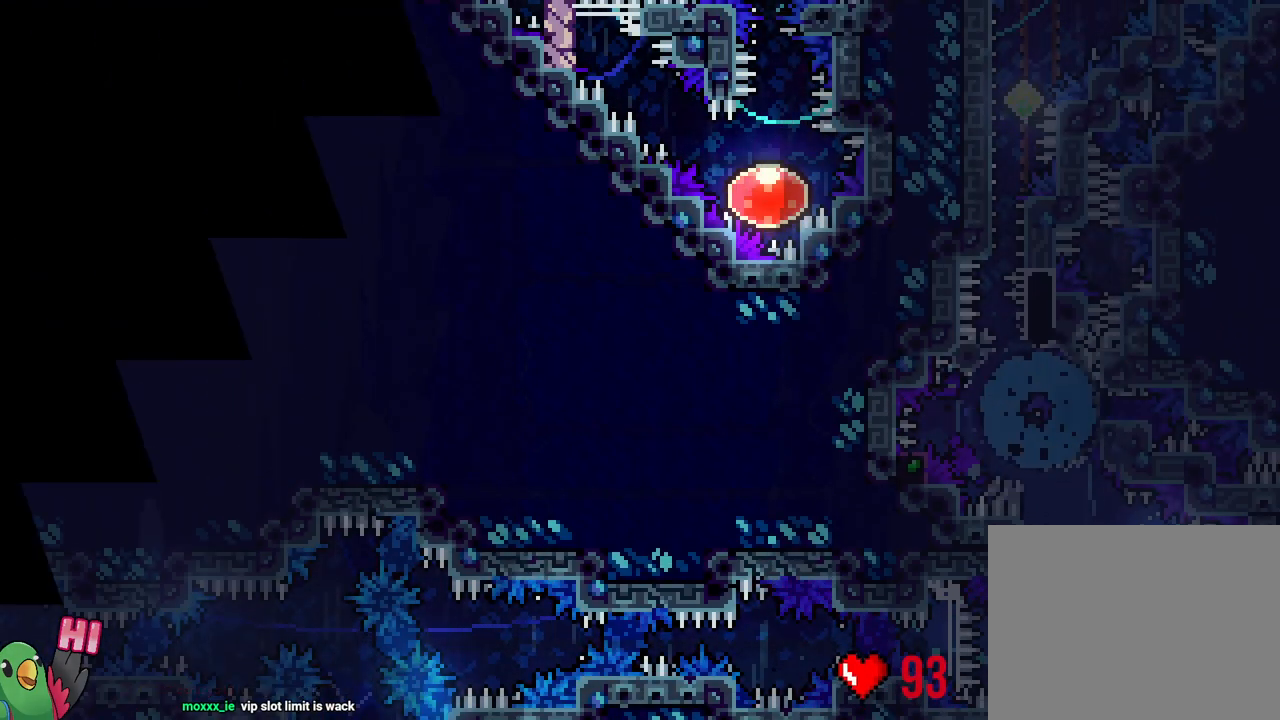
{"buttons": ["B", "L2", "R1"], "left_stick": "center", "right_stick": "center", "events": [[33, "B", "up"], [117, "B", "down"], [200, "B", "up"], [300, "B", "down"], [367, "B", "up"], [400, "L2", "down"], [417, "B", "down"]]}
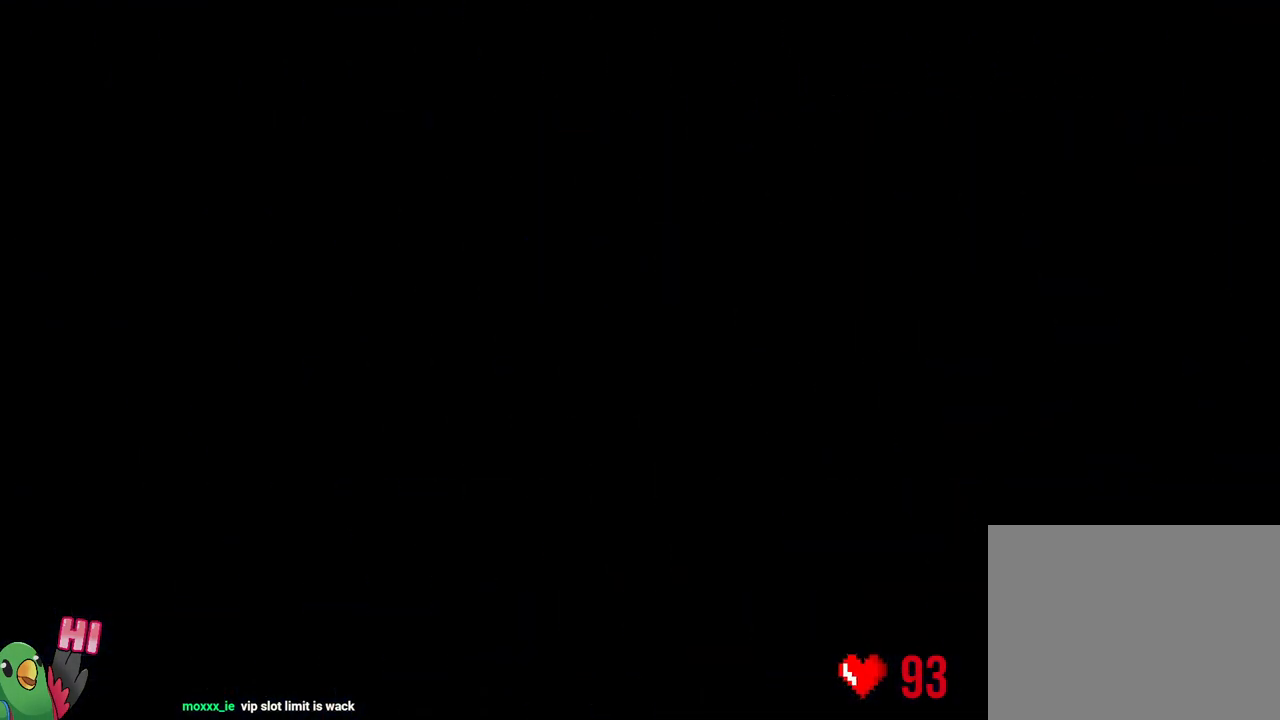
{"buttons": ["L2"], "left_stick": "center", "right_stick": "center", "events": [[50, "B", "up"], [67, "R1", "up"]]}
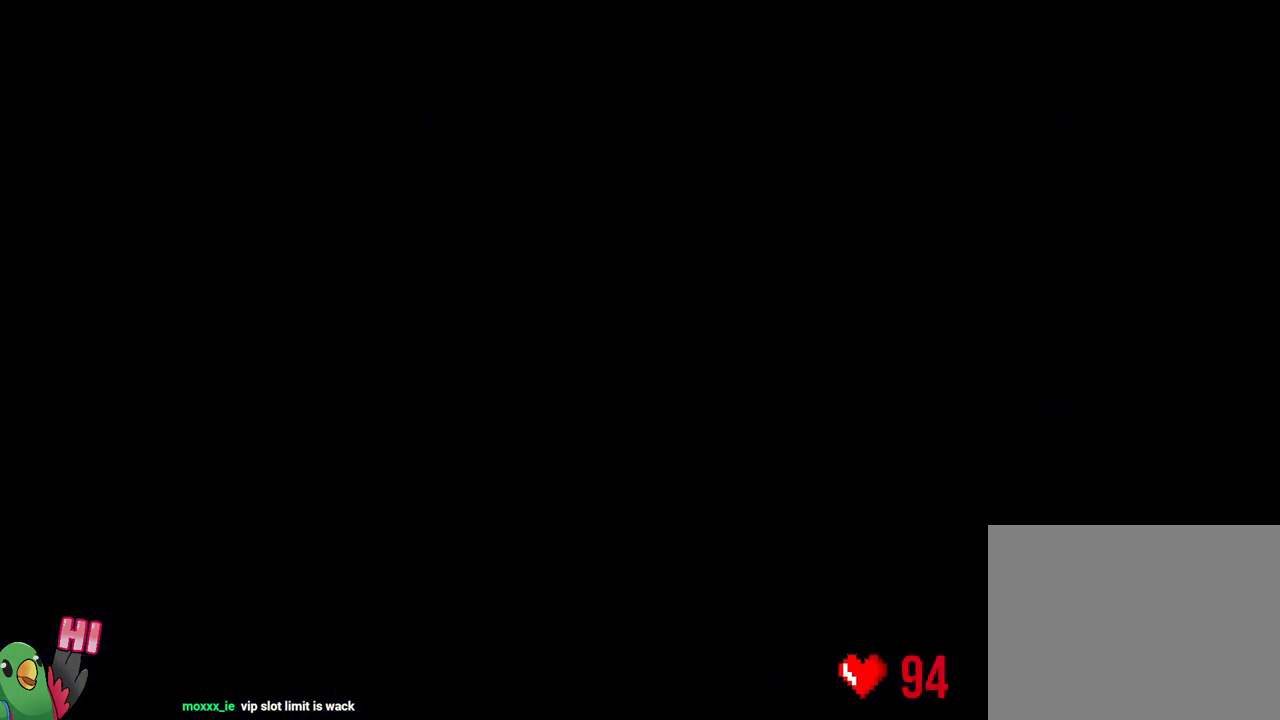
{"buttons": ["L2"], "left_stick": "up-right", "right_stick": "center", "events": [[233, "L2", "up"], [283, "L2", "down"], [350, "Y", "down"], [350, "left_stick", "up-right"], [500, "Y", "up"]]}
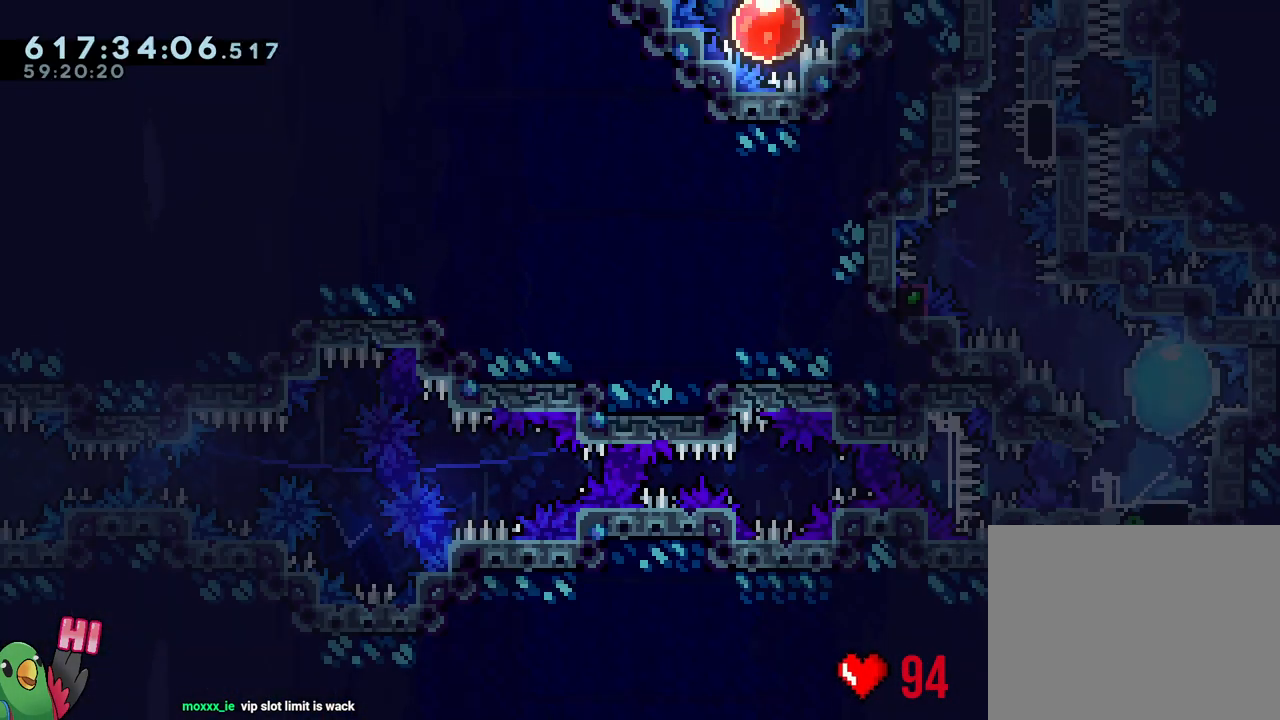
{"buttons": ["B"], "left_stick": "center", "right_stick": "up-left", "events": [[33, "left_stick", "up-left"], [150, "L2", "up"], [150, "left_stick", "center"], [350, "B", "down"], [400, "right_stick", "up-left"]]}
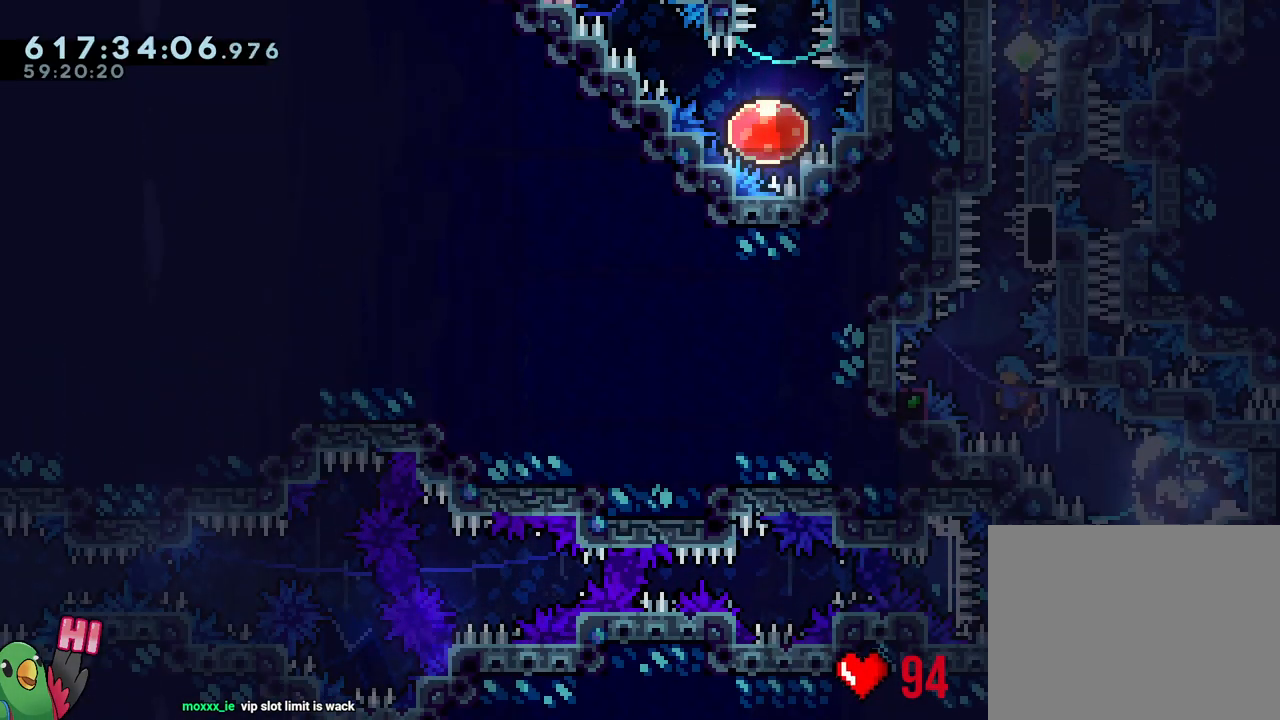
{"buttons": ["R1"], "left_stick": "right", "right_stick": "center", "events": [[83, "right_stick", "center"], [150, "L1", "down"], [400, "L1", "up"], [450, "R1", "down"], [450, "left_stick", "right"], [500, "B", "up"]]}
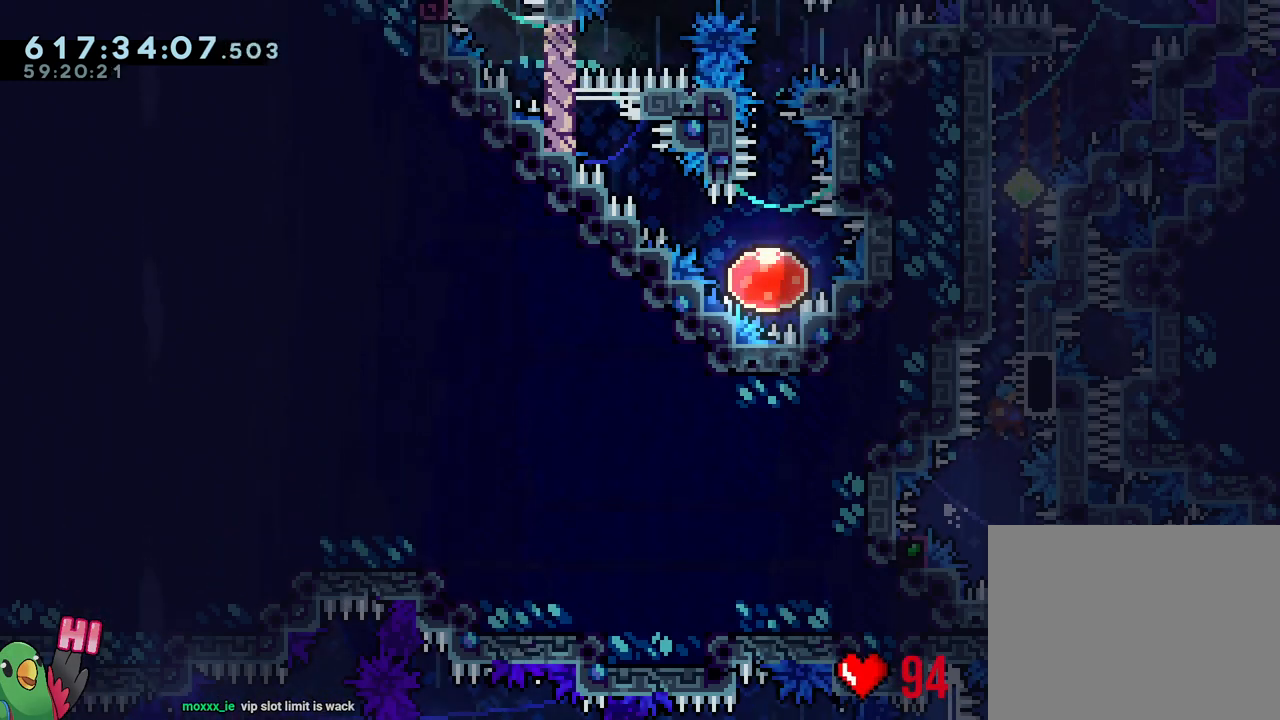
{"buttons": ["R1"], "left_stick": "right", "right_stick": "center", "events": []}
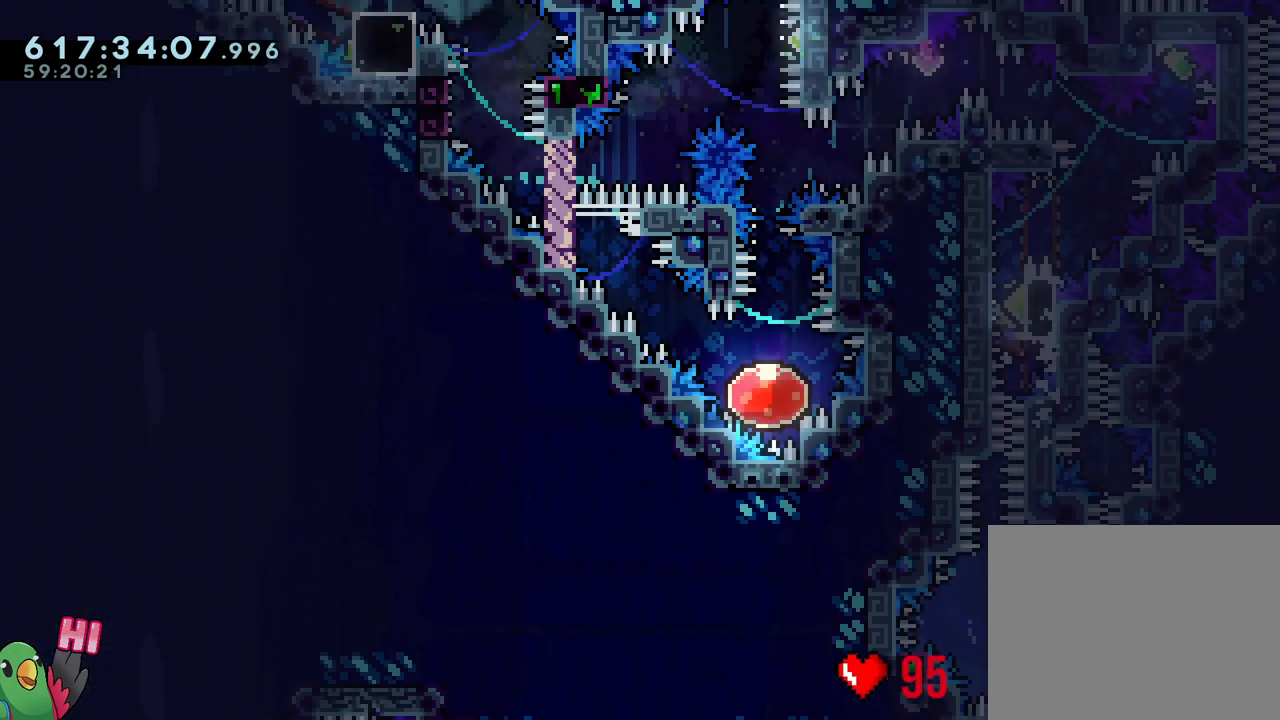
{"buttons": ["L1", "R1"], "left_stick": "right", "right_stick": "center", "events": [[50, "Y", "down"], [117, "B", "down"], [267, "L1", "down"], [317, "B", "up"], [317, "Y", "up"]]}
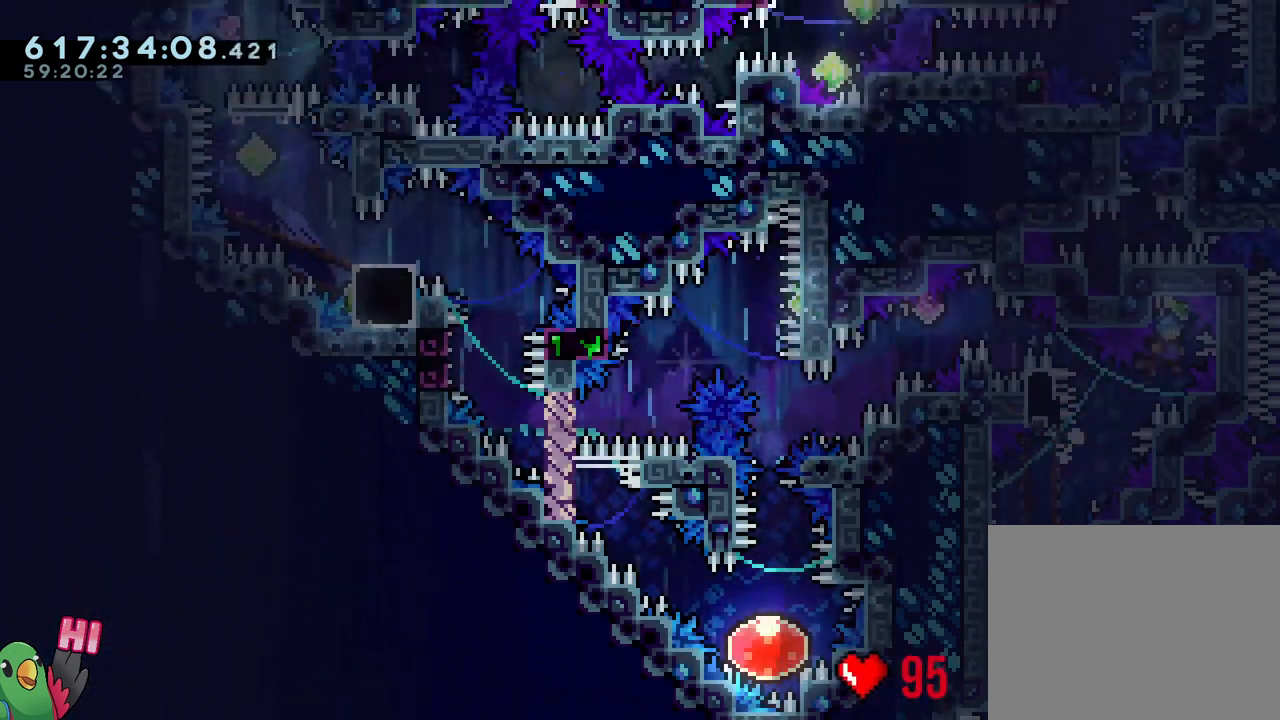
{"buttons": ["B", "L1", "R1"], "left_stick": "down-left", "right_stick": "center", "events": [[67, "Y", "down"], [83, "left_stick", "up-left"], [150, "left_stick", "left"], [183, "Y", "up"], [283, "B", "down"], [317, "left_stick", "down-left"], [350, "Y", "down"], [500, "Y", "up"]]}
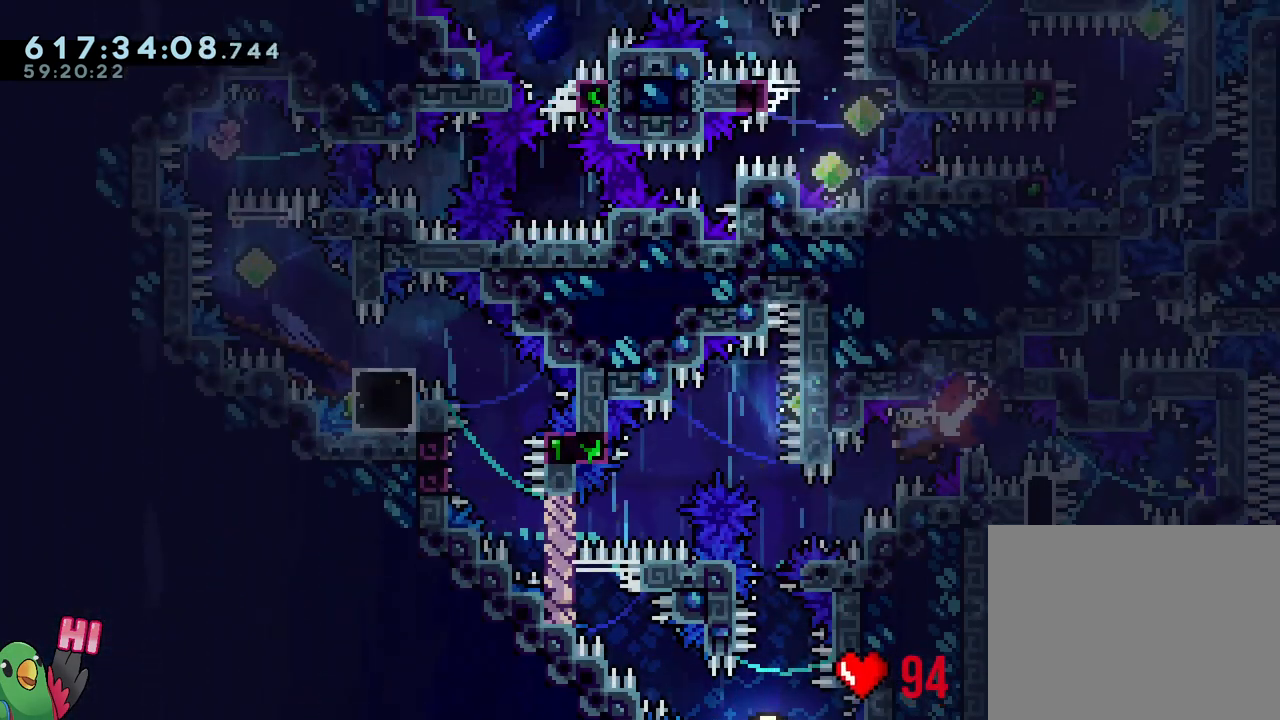
{"buttons": [], "left_stick": "right", "right_stick": "center", "events": [[133, "Y", "down"], [133, "left_stick", "left"], [283, "R1", "up"], [283, "Y", "up"], [300, "L1", "up"], [333, "B", "up"], [417, "left_stick", "right"]]}
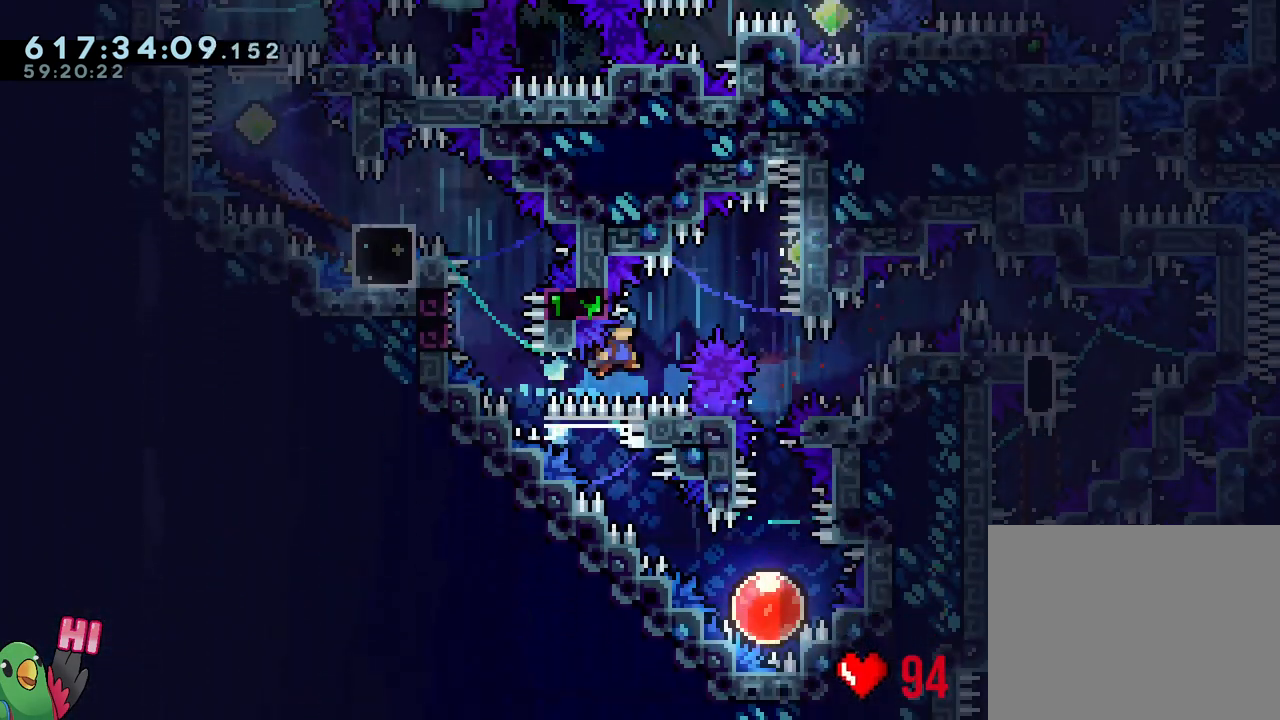
{"buttons": ["Y"], "left_stick": "down", "right_stick": "center", "events": [[50, "L1", "down"], [383, "left_stick", "down"], [417, "L1", "up"], [433, "Y", "down"]]}
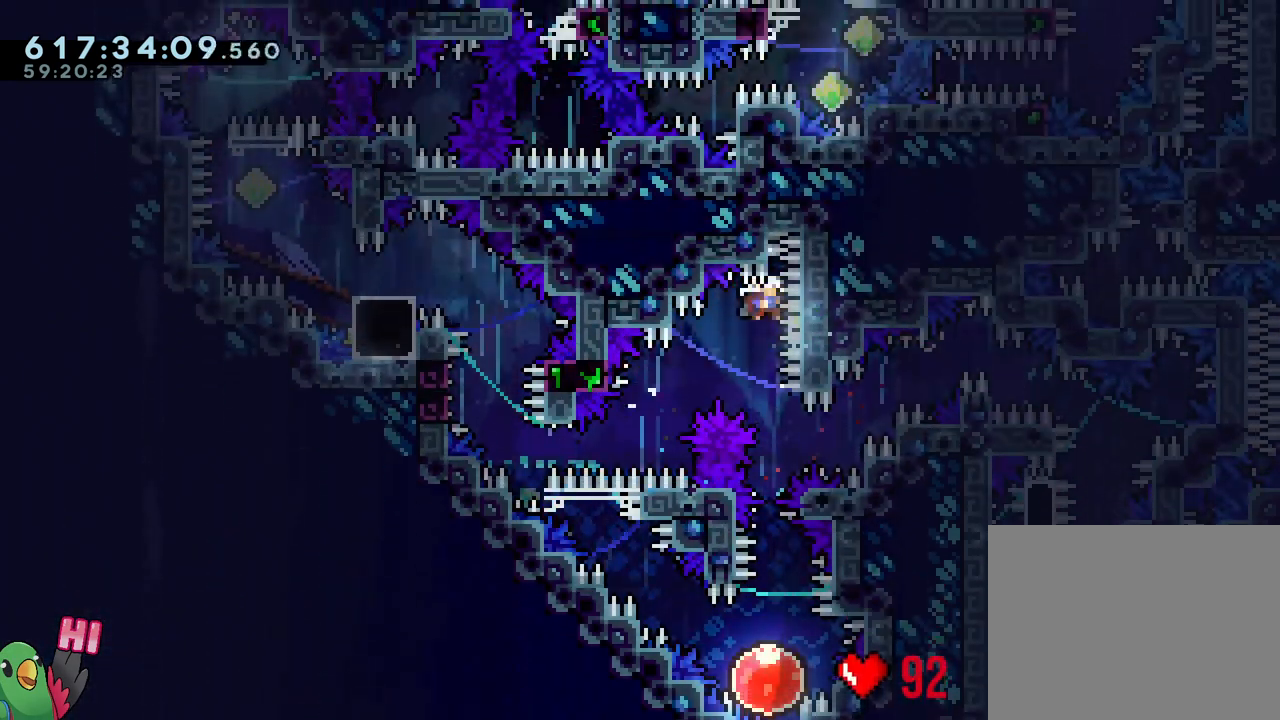
{"buttons": [], "left_stick": "up-left", "right_stick": "center", "events": [[117, "Y", "up"], [167, "left_stick", "center"], [417, "left_stick", "up-left"]]}
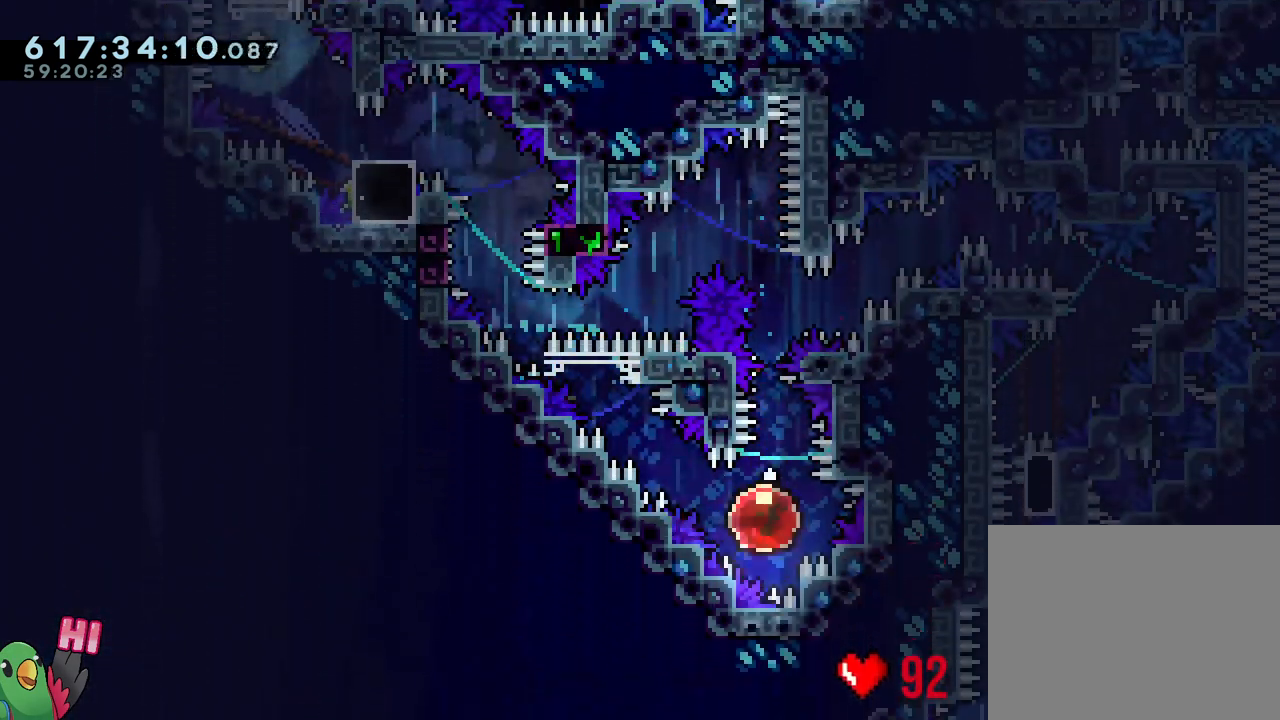
{"buttons": [], "left_stick": "up-left", "right_stick": "center", "events": []}